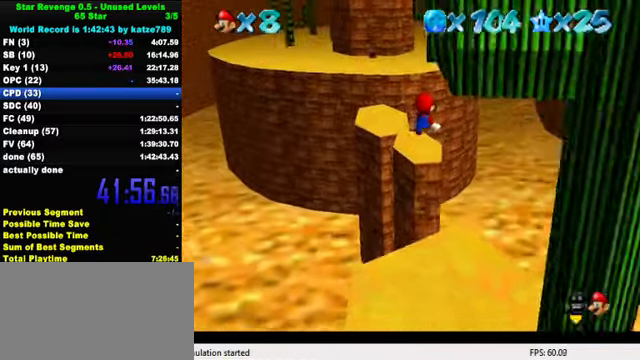
Gameplay with keyboard; each line is a JSON object with the keys held at the frame after it. "events" lists presses ("down") and releases ("up") of "a", "c", "ctrl", "d", "down", "left", "return", "right", "s", "shift", "up", "w", "x" and "y" between this image and that frame as [ms after this image, input, new state], when the widget could be followed in between. No other keys are recorded. Mouse input is not recorded.
{"keys": [], "events": [[200, "left", "down"], [300, "down", "up"], [333, "left", "up"]]}
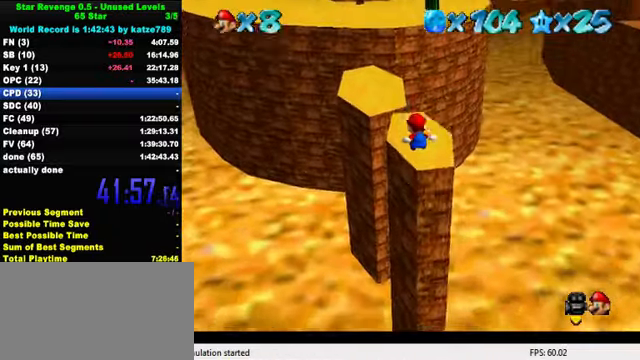
{"keys": ["shift", "up"], "events": [[67, "up", "down"], [367, "left", "down"], [433, "left", "up"], [433, "shift", "down"]]}
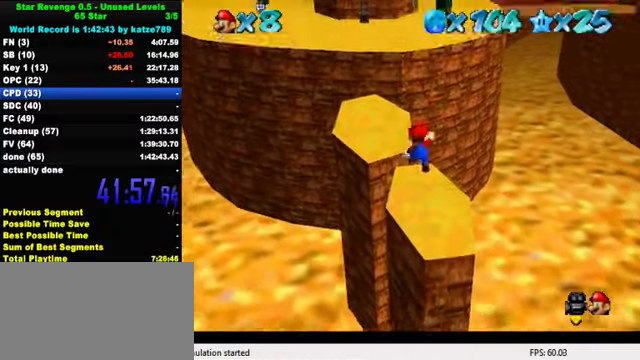
{"keys": ["up"], "events": [[100, "shift", "up"], [167, "left", "down"], [500, "left", "up"]]}
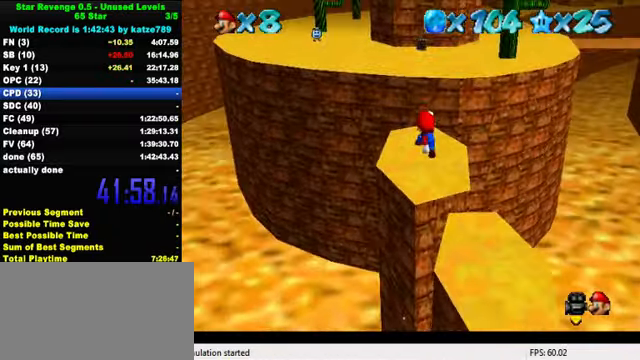
{"keys": ["shift", "up", "y"], "events": [[333, "y", "down"], [367, "shift", "down"]]}
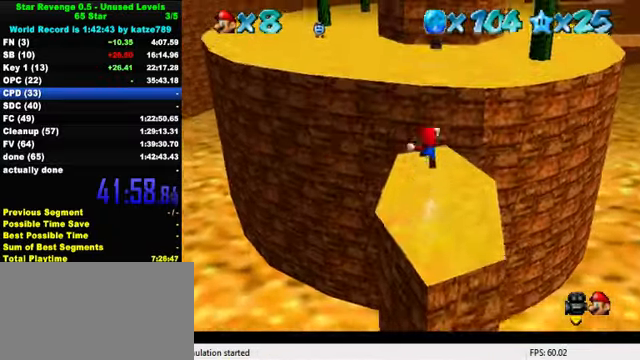
{"keys": ["up"], "events": [[100, "y", "up"], [300, "shift", "up"]]}
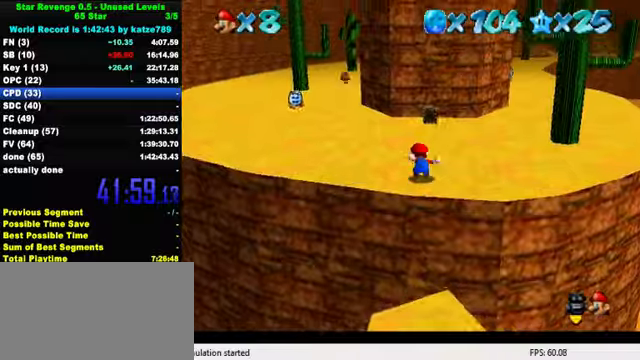
{"keys": ["left", "up"], "events": [[433, "left", "down"]]}
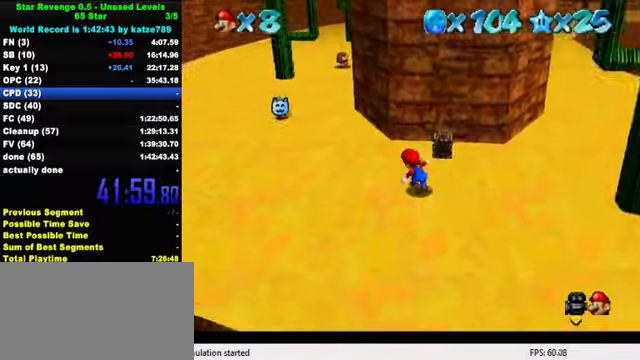
{"keys": ["right", "up"], "events": [[100, "up", "up"], [200, "right", "down"], [233, "left", "up"], [333, "up", "down"]]}
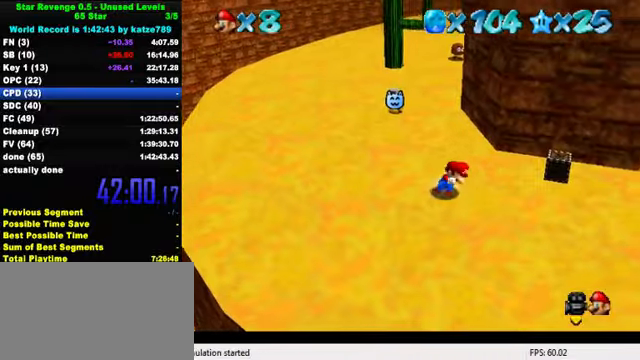
{"keys": ["right", "shift", "up"], "events": [[233, "shift", "down"]]}
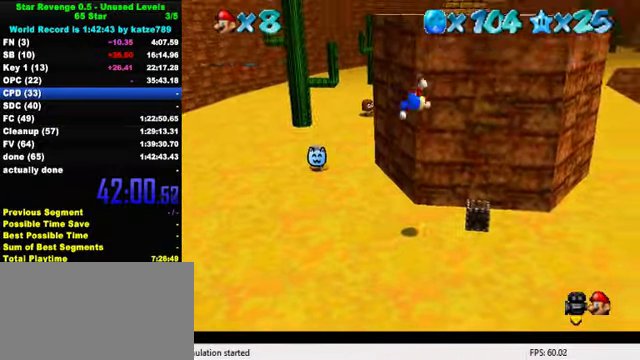
{"keys": ["shift", "up"], "events": [[100, "right", "up"], [300, "shift", "up"], [433, "shift", "down"]]}
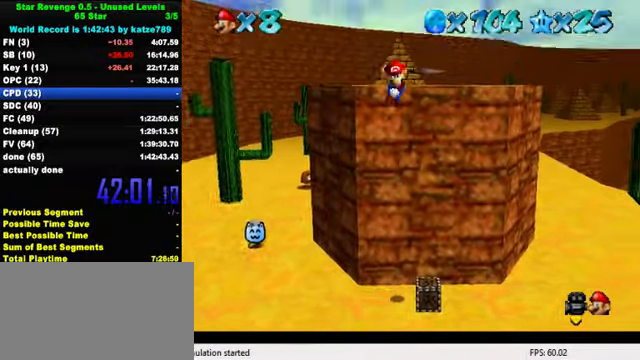
{"keys": ["shift", "up"], "events": []}
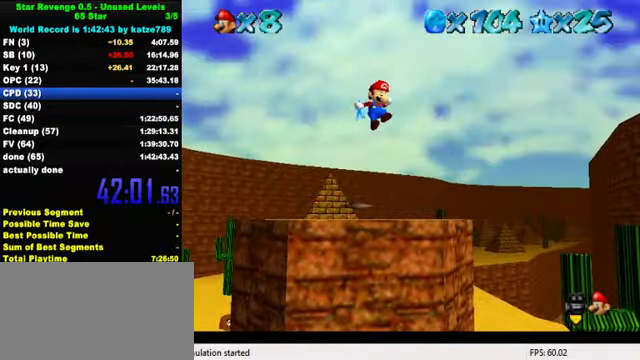
{"keys": ["shift", "up"], "events": [[433, "shift", "up"], [500, "shift", "down"]]}
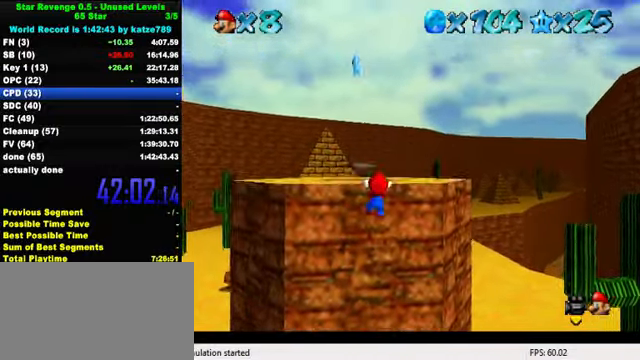
{"keys": ["shift", "up"], "events": []}
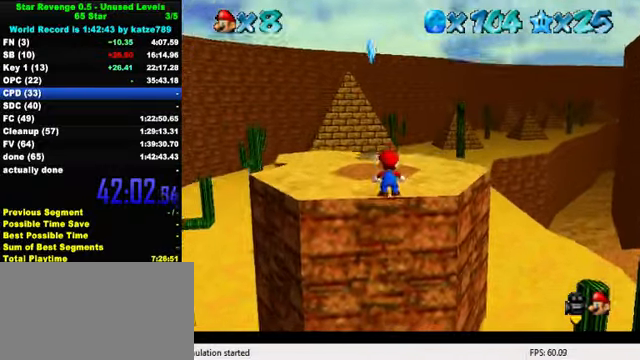
{"keys": ["up"], "events": [[166, "ctrl", "down"], [300, "ctrl", "up"], [333, "shift", "up"], [366, "left", "down"], [466, "left", "up"]]}
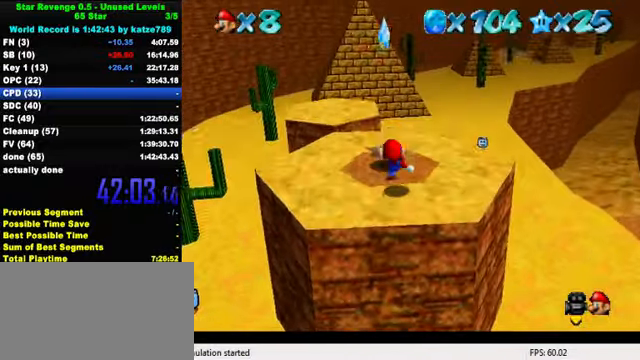
{"keys": ["up"], "events": [[100, "shift", "down"], [266, "shift", "up"], [366, "y", "down"], [400, "shift", "down"], [466, "y", "up"], [500, "shift", "up"]]}
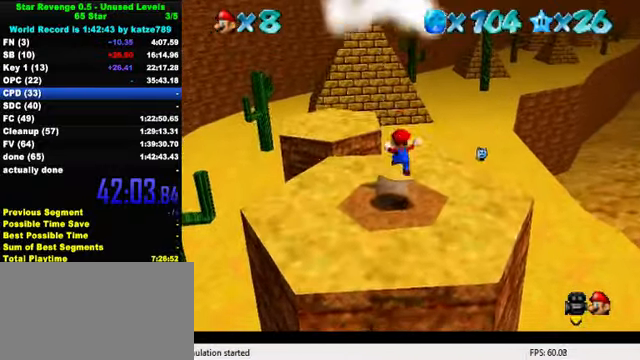
{"keys": [], "events": [[33, "up", "up"]]}
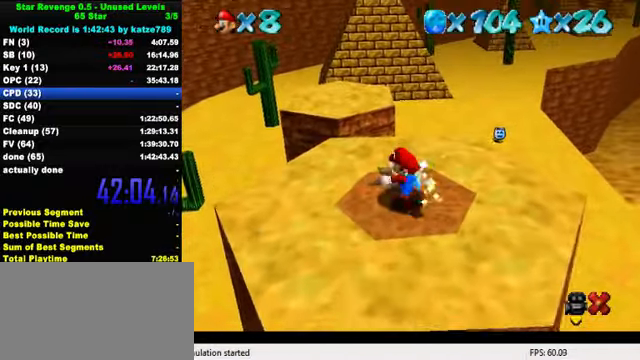
{"keys": [], "events": []}
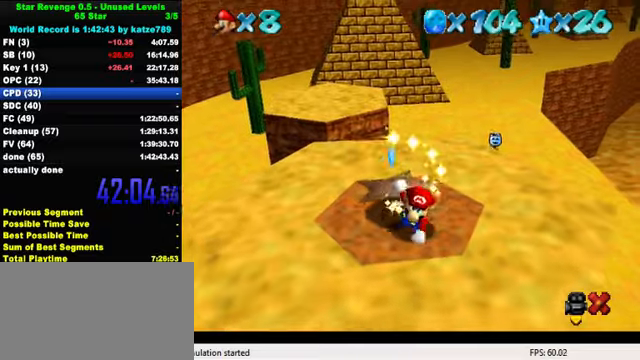
{"keys": [], "events": []}
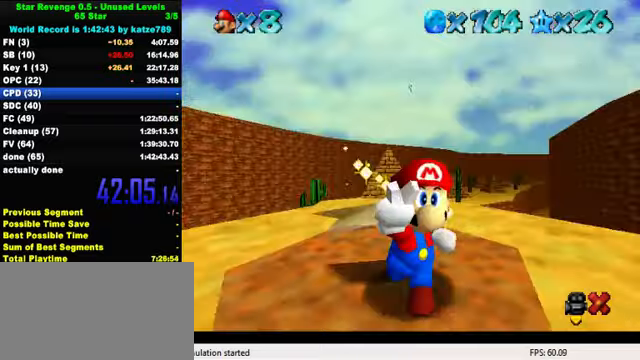
{"keys": [], "events": []}
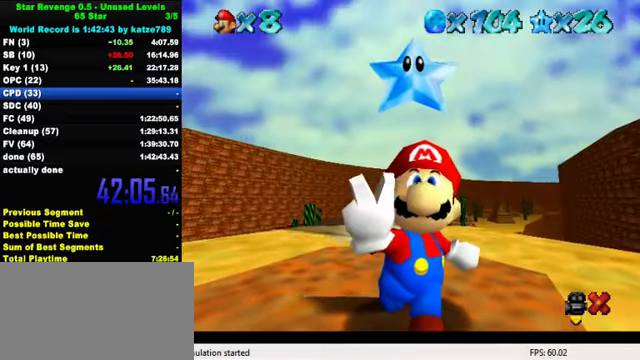
{"keys": [], "events": []}
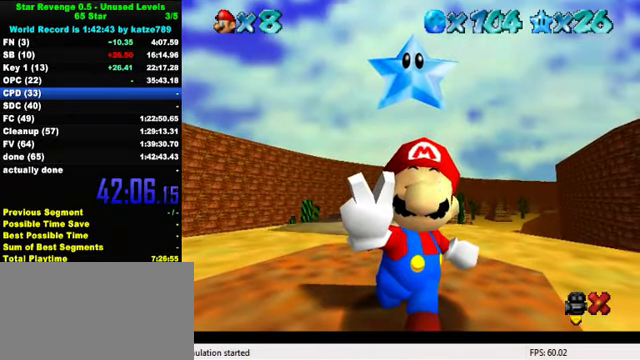
{"keys": [], "events": []}
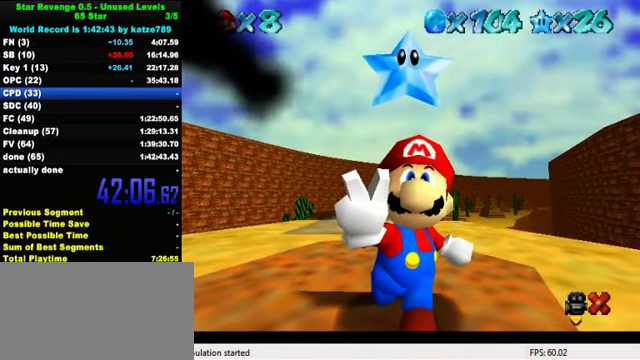
{"keys": [], "events": []}
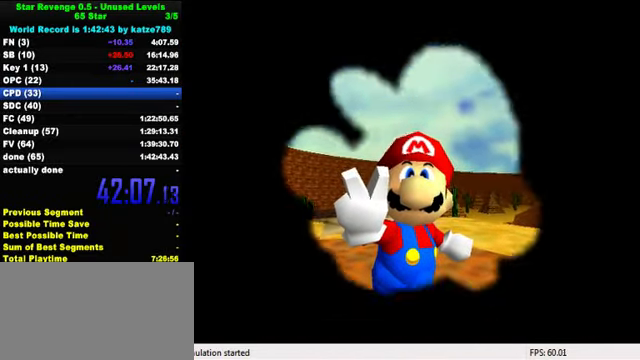
{"keys": [], "events": []}
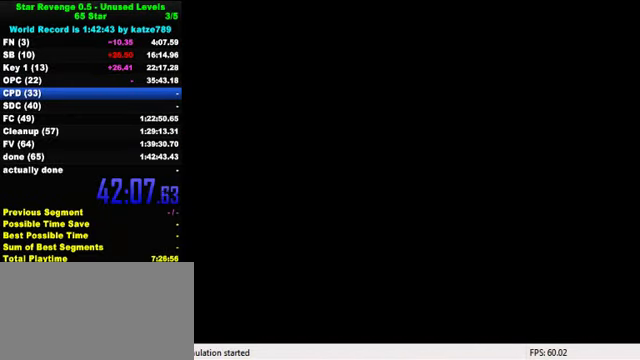
{"keys": [], "events": []}
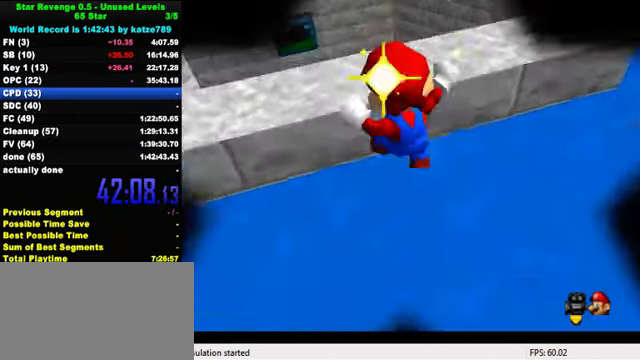
{"keys": [], "events": []}
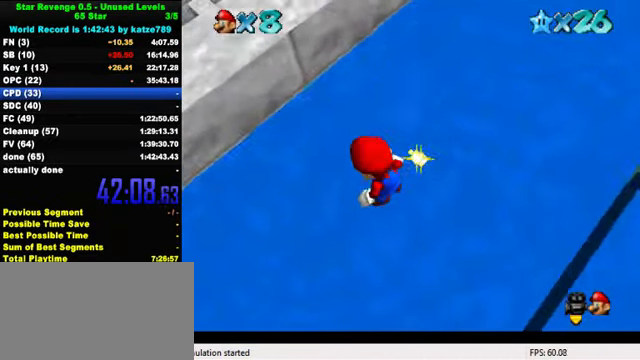
{"keys": ["d"], "events": [[434, "d", "down"]]}
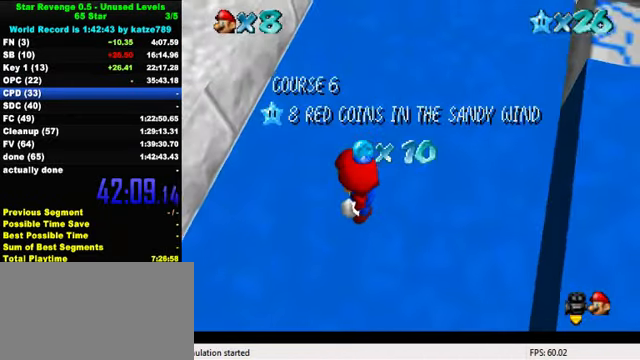
{"keys": [], "events": [[34, "w", "down"], [134, "d", "up"], [134, "w", "up"], [200, "d", "down"], [234, "s", "down"], [334, "d", "up"], [367, "s", "up"]]}
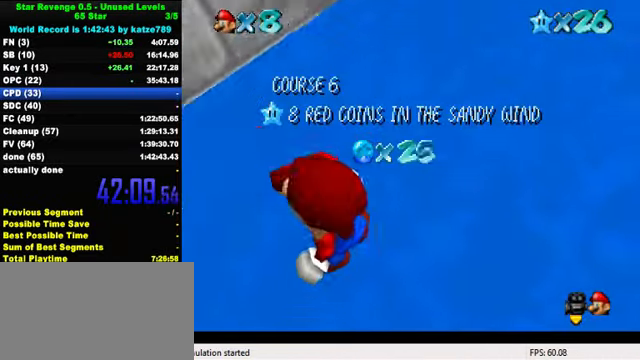
{"keys": [], "events": []}
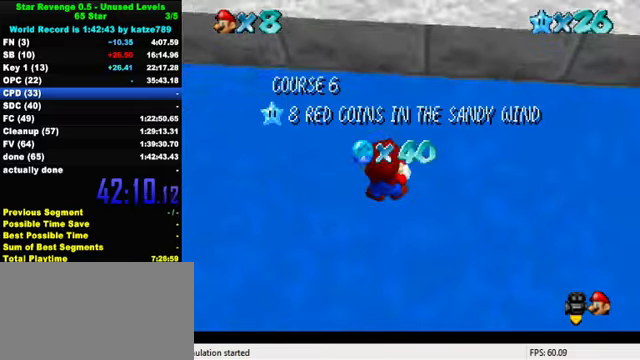
{"keys": ["a"], "events": [[67, "a", "down"], [200, "a", "up"], [267, "a", "down"], [367, "a", "up"], [467, "a", "down"]]}
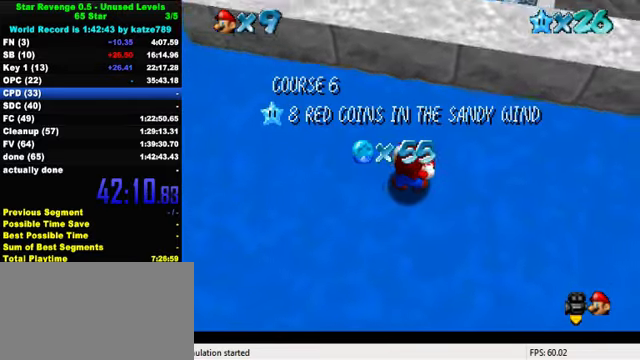
{"keys": [], "events": [[33, "w", "down"], [133, "a", "up"], [133, "w", "up"], [200, "a", "down"], [233, "s", "down"], [400, "a", "up"], [400, "s", "up"]]}
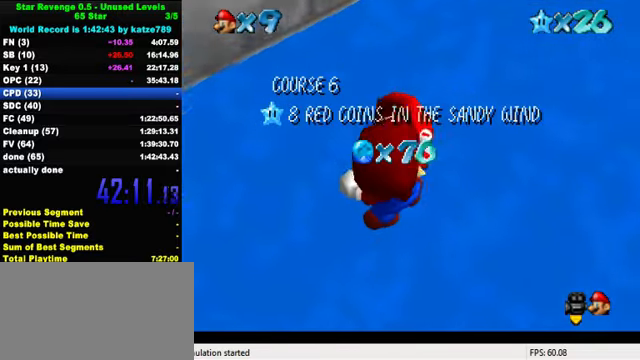
{"keys": ["d"], "events": [[467, "d", "down"]]}